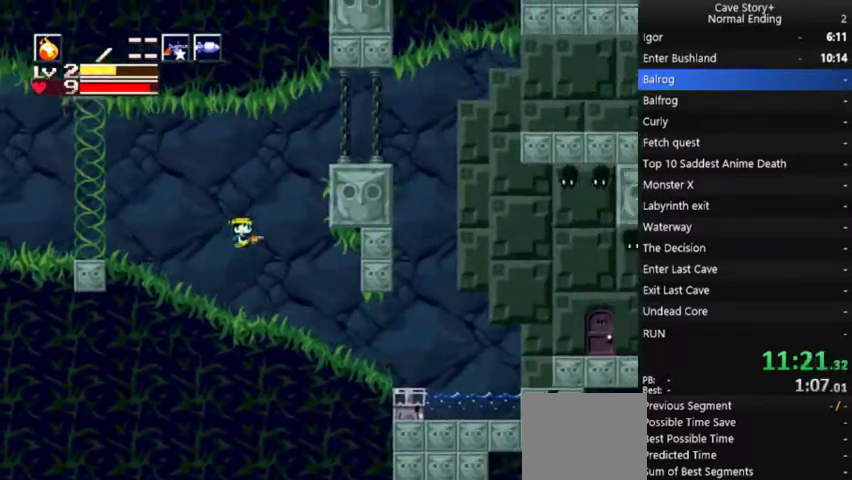
Gameplay with a controller (Xbox layout); each line is a JSON object with the inputs held at the frame after it. "events" lists button and stick changes between this image and that frame as [ms after this image, input, new state], when the widget could be followed in between. Not read: L3 R3.
{"buttons": ["DPAD_RIGHT"], "left_stick": "center", "right_stick": "center", "events": []}
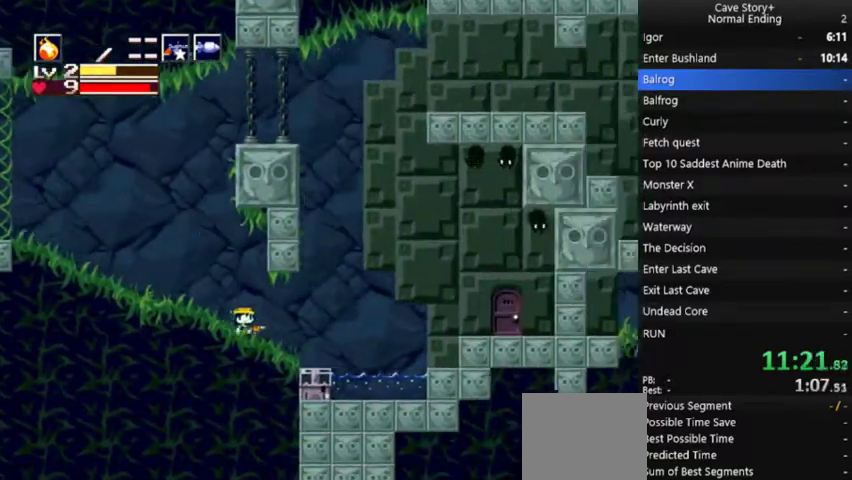
{"buttons": ["A", "DPAD_RIGHT"], "left_stick": "center", "right_stick": "center", "events": [[300, "A", "down"]]}
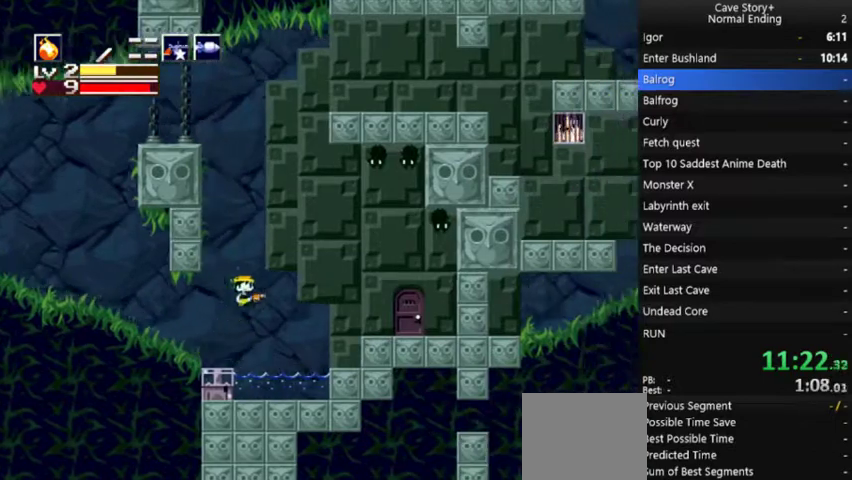
{"buttons": ["DPAD_UP", "DPAD_RIGHT"], "left_stick": "center", "right_stick": "center", "events": [[167, "DPAD_UP", "down"], [267, "X", "down"], [333, "A", "up"], [333, "X", "up"], [400, "X", "down"], [467, "X", "up"]]}
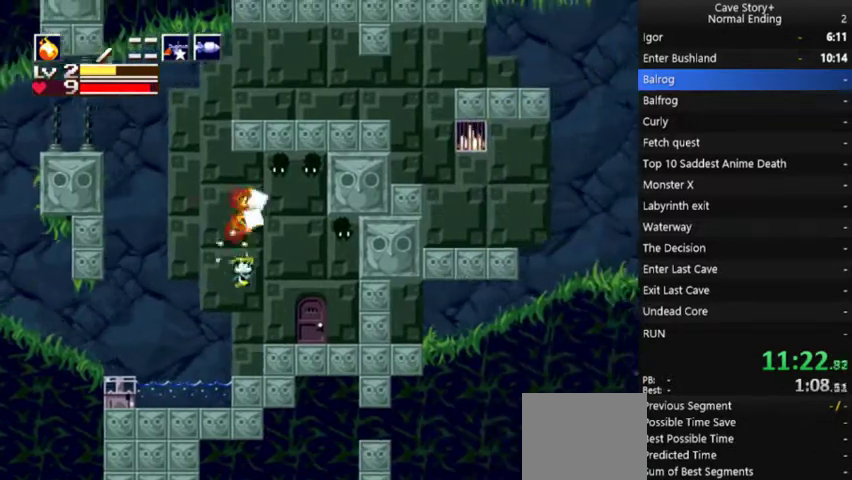
{"buttons": [], "left_stick": "center", "right_stick": "center", "events": [[33, "X", "down"], [100, "X", "up"], [167, "DPAD_RIGHT", "up"], [167, "DPAD_UP", "up"], [233, "DPAD_LEFT", "down"], [400, "DPAD_LEFT", "up"]]}
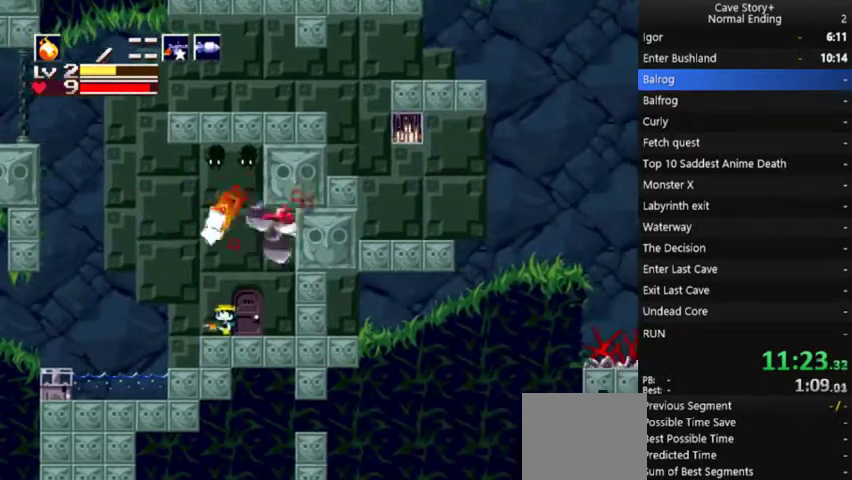
{"buttons": [], "left_stick": "center", "right_stick": "center", "events": [[33, "DPAD_DOWN", "down"], [200, "DPAD_DOWN", "up"], [233, "DPAD_RIGHT", "down"], [433, "DPAD_RIGHT", "up"]]}
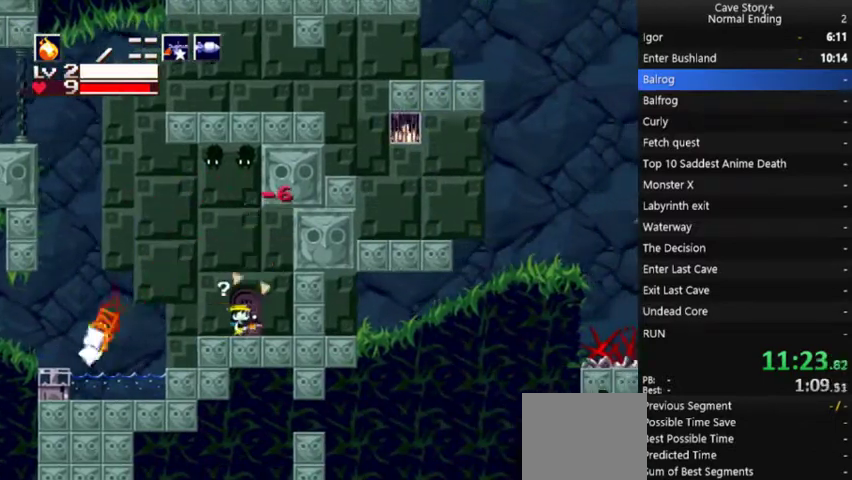
{"buttons": [], "left_stick": "center", "right_stick": "center", "events": [[167, "DPAD_DOWN", "down"], [167, "DPAD_RIGHT", "down"], [300, "DPAD_RIGHT", "up"], [467, "DPAD_DOWN", "up"]]}
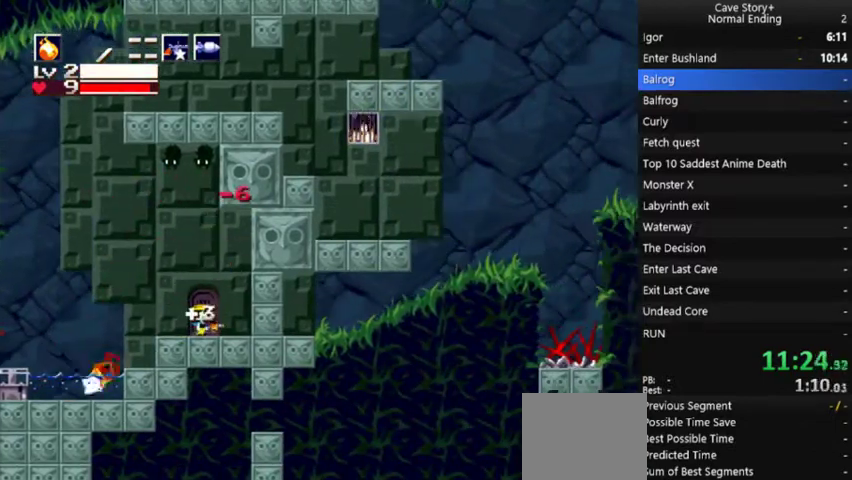
{"buttons": [], "left_stick": "center", "right_stick": "center", "events": [[233, "DPAD_DOWN", "down"], [367, "DPAD_DOWN", "up"]]}
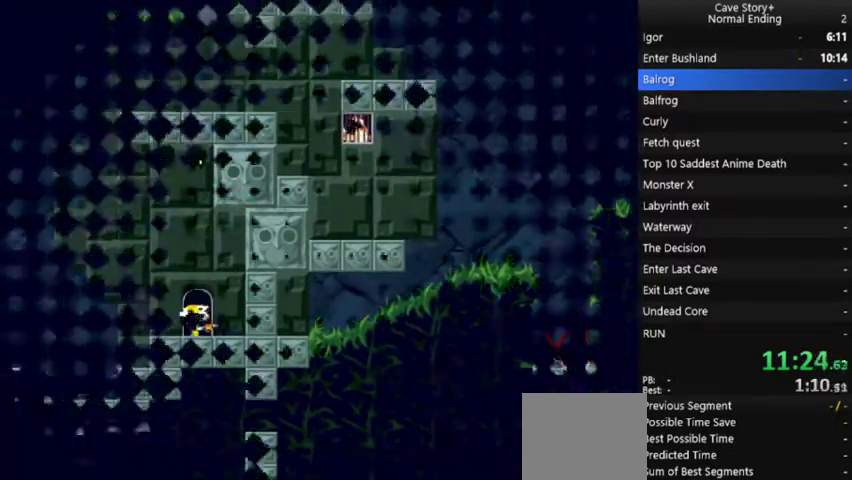
{"buttons": [], "left_stick": "center", "right_stick": "center", "events": []}
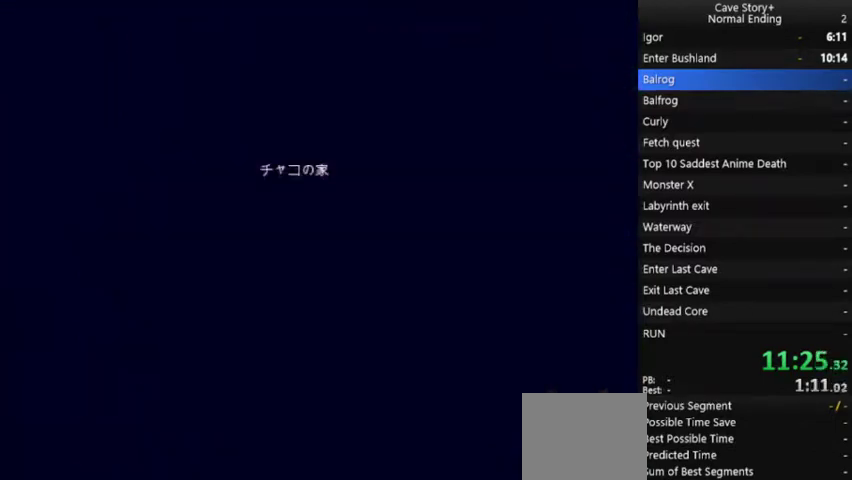
{"buttons": ["DPAD_LEFT"], "left_stick": "center", "right_stick": "center", "events": [[33, "DPAD_LEFT", "down"]]}
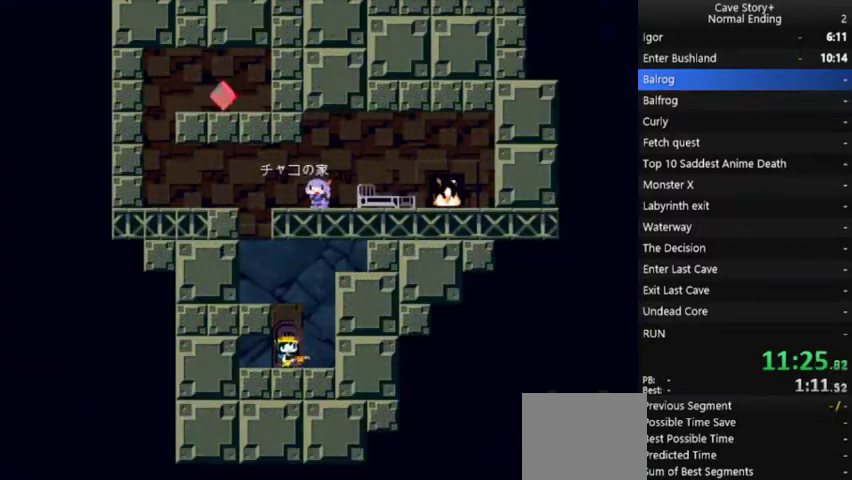
{"buttons": ["DPAD_LEFT"], "left_stick": "center", "right_stick": "center", "events": [[133, "A", "down"], [167, "DPAD_LEFT", "up"], [233, "DPAD_LEFT", "down"], [333, "A", "up"]]}
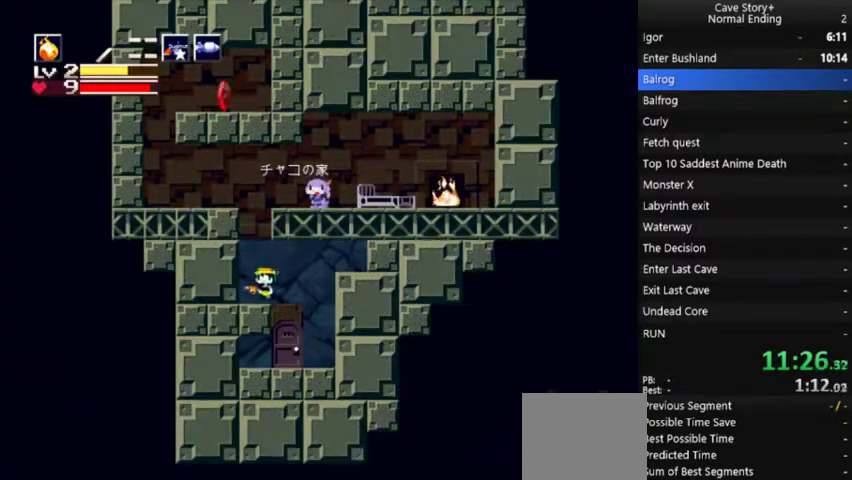
{"buttons": ["A", "DPAD_RIGHT"], "left_stick": "center", "right_stick": "center", "events": [[33, "DPAD_LEFT", "up"], [100, "DPAD_RIGHT", "down"], [133, "A", "down"], [167, "DPAD_RIGHT", "up"], [400, "DPAD_RIGHT", "down"]]}
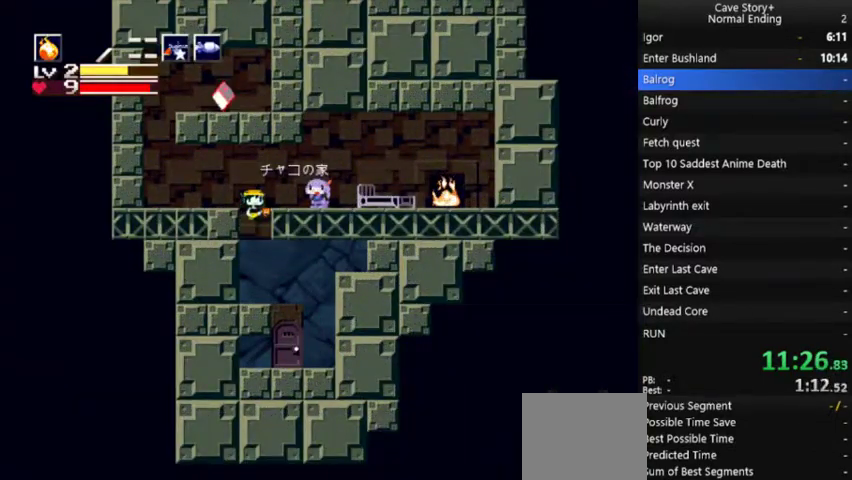
{"buttons": ["DPAD_RIGHT"], "left_stick": "center", "right_stick": "center", "events": [[167, "A", "up"]]}
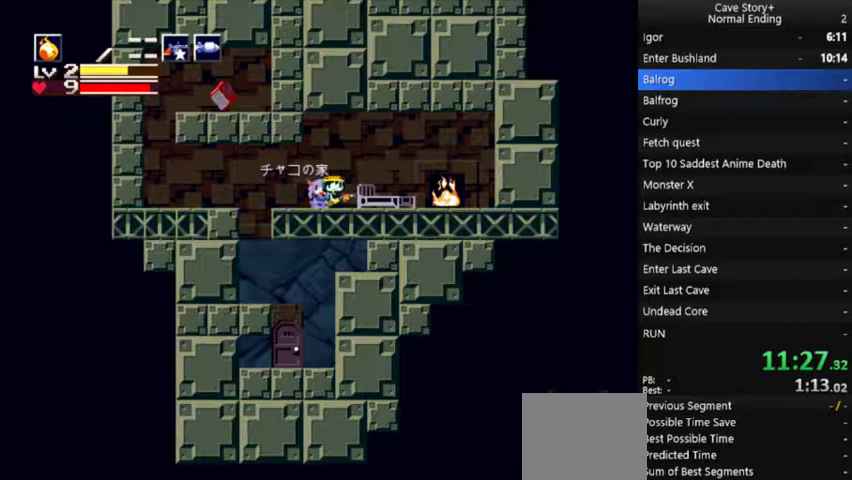
{"buttons": ["DPAD_RIGHT"], "left_stick": "center", "right_stick": "center", "events": []}
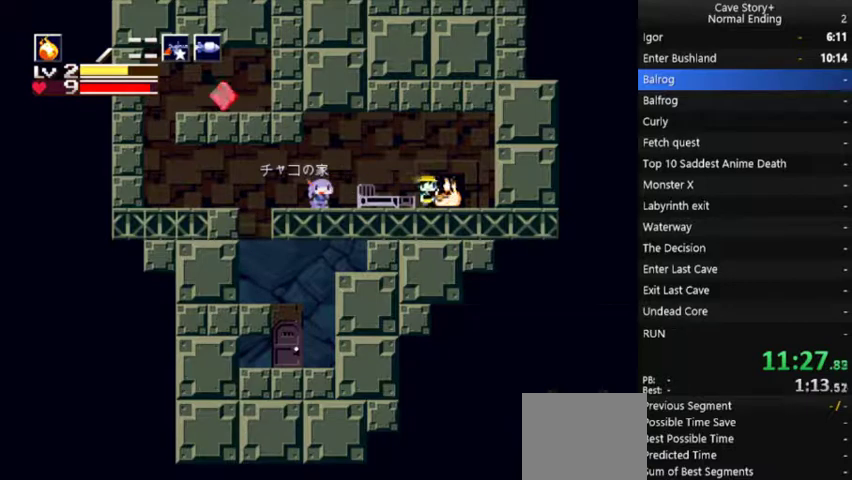
{"buttons": ["X"], "left_stick": "center", "right_stick": "center", "events": [[33, "DPAD_RIGHT", "up"], [100, "DPAD_DOWN", "down"], [167, "DPAD_DOWN", "up"], [167, "X", "down"], [200, "A", "down"], [333, "A", "up"], [400, "A", "down"], [500, "A", "up"]]}
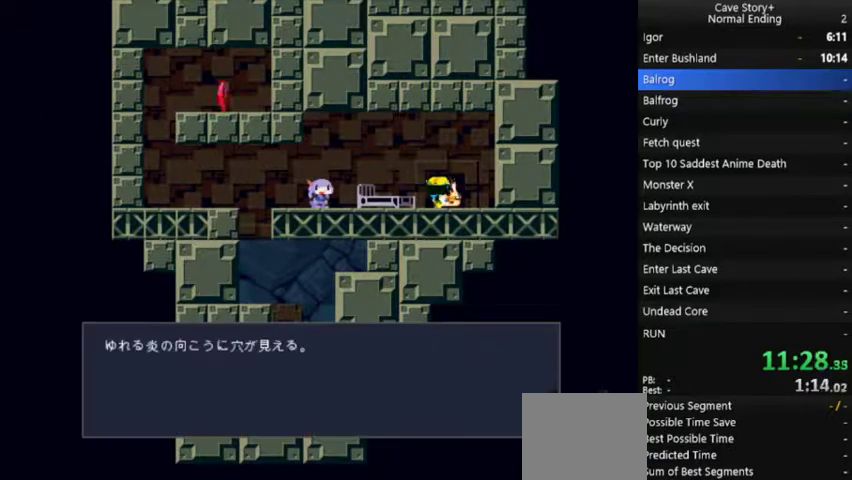
{"buttons": ["A", "X", "DPAD_LEFT"], "left_stick": "center", "right_stick": "center", "events": [[67, "A", "down"], [133, "A", "up"], [200, "A", "down"], [233, "DPAD_LEFT", "down"], [267, "A", "up"], [333, "A", "down"]]}
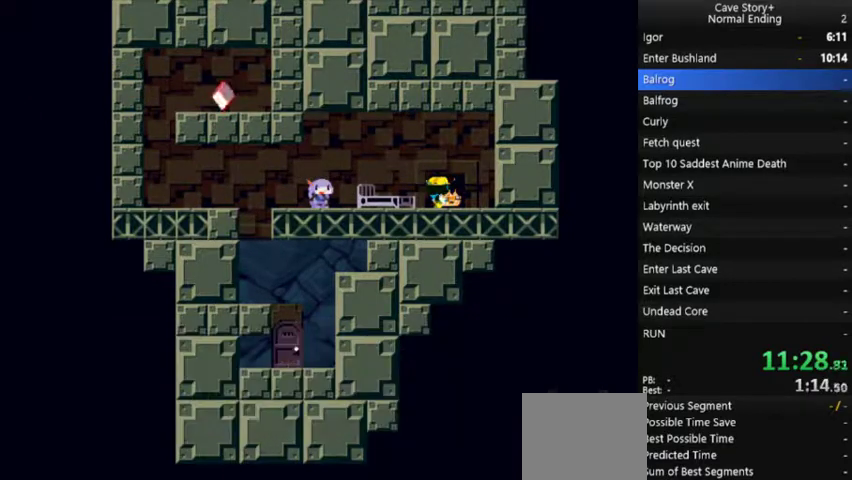
{"buttons": ["X", "DPAD_LEFT"], "left_stick": "center", "right_stick": "center", "events": [[33, "A", "up"], [100, "A", "down"], [167, "A", "up"], [233, "A", "down"], [300, "A", "up"], [400, "A", "down"], [500, "A", "up"]]}
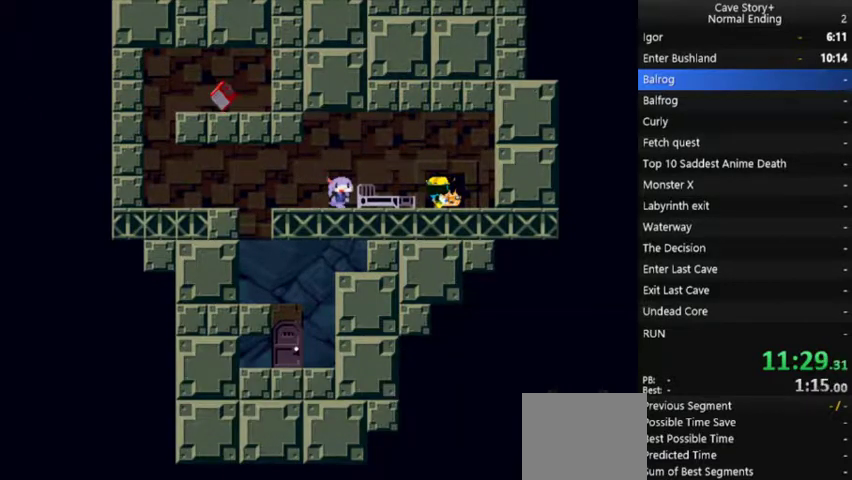
{"buttons": ["X", "DPAD_LEFT"], "left_stick": "center", "right_stick": "center", "events": [[67, "A", "down"], [167, "A", "up"], [433, "A", "down"], [500, "A", "up"]]}
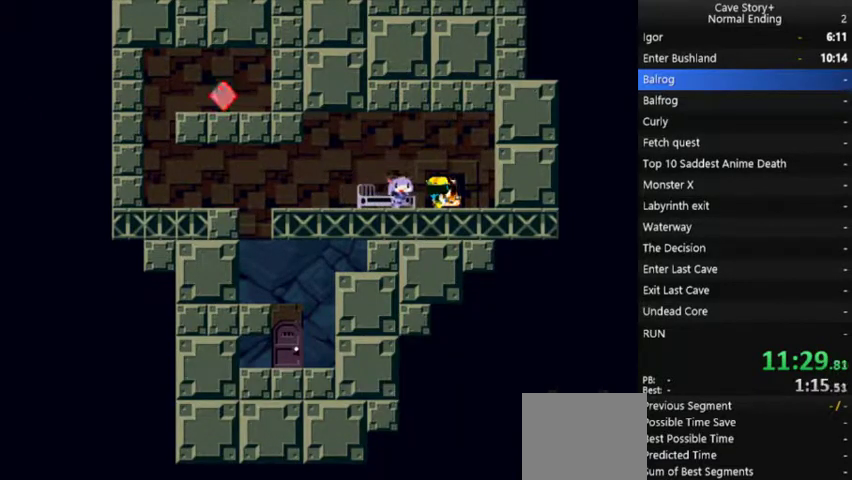
{"buttons": ["X", "DPAD_LEFT"], "left_stick": "center", "right_stick": "center", "events": [[67, "A", "down"], [133, "A", "up"], [233, "A", "down"], [333, "A", "up"], [400, "A", "down"], [467, "A", "up"]]}
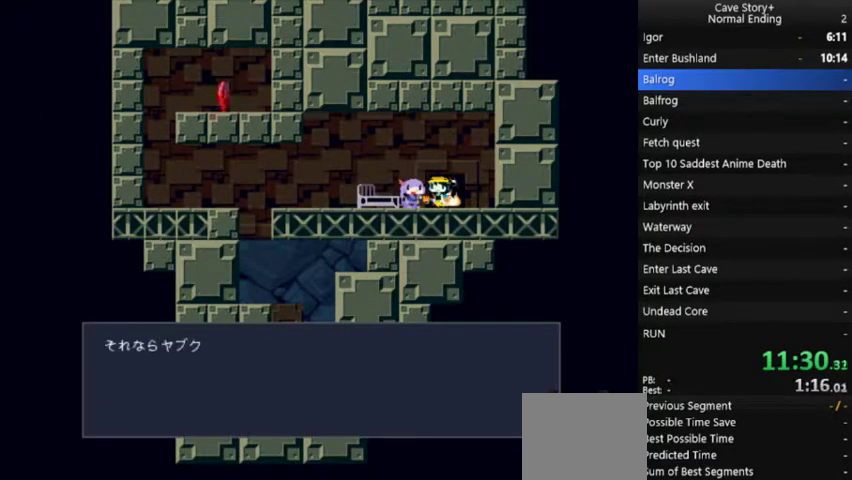
{"buttons": ["A", "X", "DPAD_LEFT"], "left_stick": "center", "right_stick": "center", "events": [[33, "A", "down"], [100, "A", "up"], [200, "A", "down"], [267, "A", "up"], [333, "A", "down"], [400, "A", "up"], [467, "A", "down"]]}
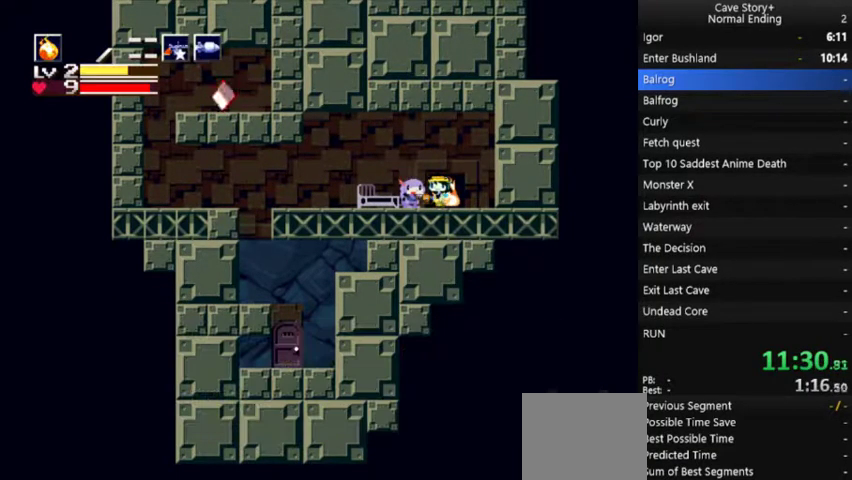
{"buttons": ["DPAD_LEFT"], "left_stick": "center", "right_stick": "center", "events": [[67, "A", "up"], [133, "A", "down"], [233, "A", "up"], [433, "X", "up"]]}
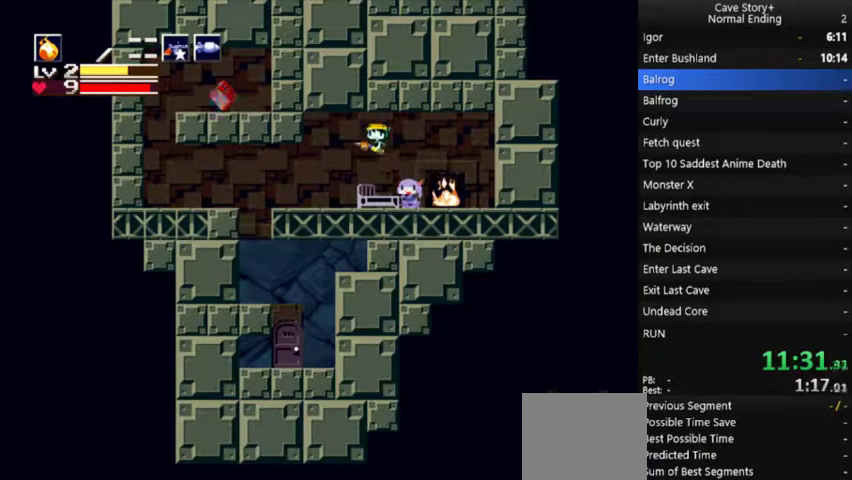
{"buttons": ["DPAD_LEFT"], "left_stick": "center", "right_stick": "center", "events": []}